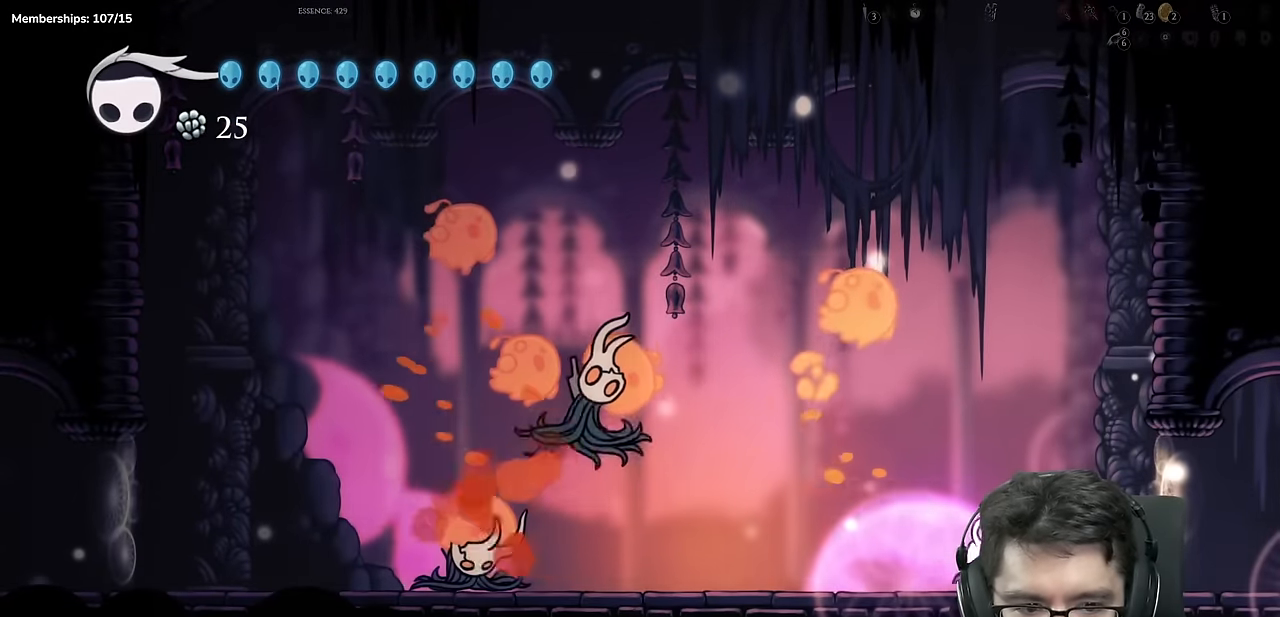
Gameplay with a controller (Xbox layout); each line is a JSON object with the inputs held at the frame after it. "events" lists button and stick changes between this image and that frame as [ms after this image, input, new state], when the widget could be followed in between. Not read: L3 R3.
{"buttons": ["X", "DPAD_UP", "DPAD_LEFT"], "left_stick": "center", "right_stick": "center", "events": [[167, "DPAD_RIGHT", "up"], [183, "DPAD_LEFT", "down"], [317, "DPAD_UP", "down"], [484, "X", "down"]]}
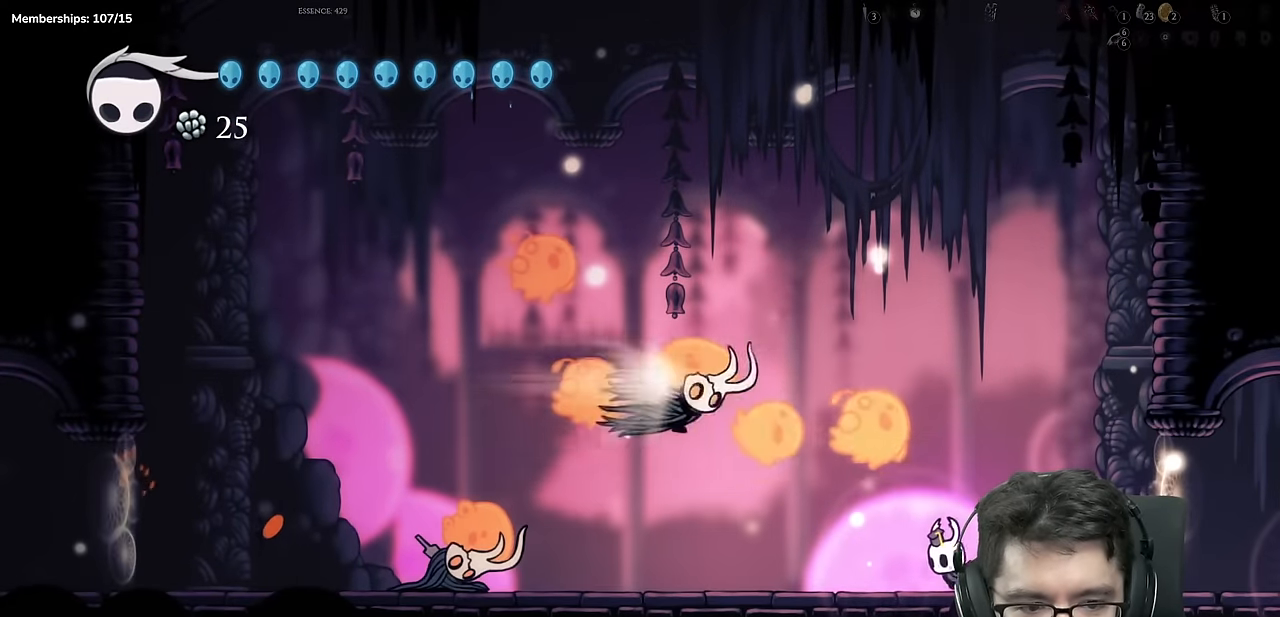
{"buttons": ["DPAD_LEFT"], "left_stick": "center", "right_stick": "center"}
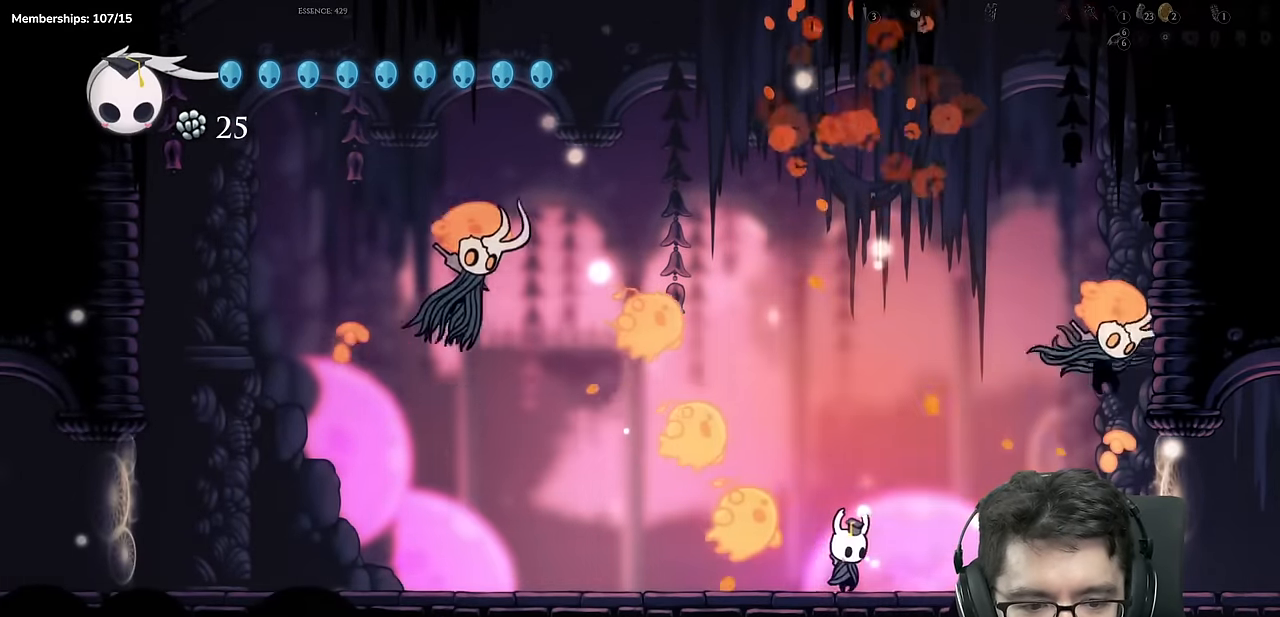
{"buttons": ["X"], "left_stick": "center", "right_stick": "center", "events": [[17, "A", "down"], [33, "X", "down"], [50, "DPAD_LEFT", "up"], [333, "A", "up"], [350, "X", "up"], [484, "X", "down"]]}
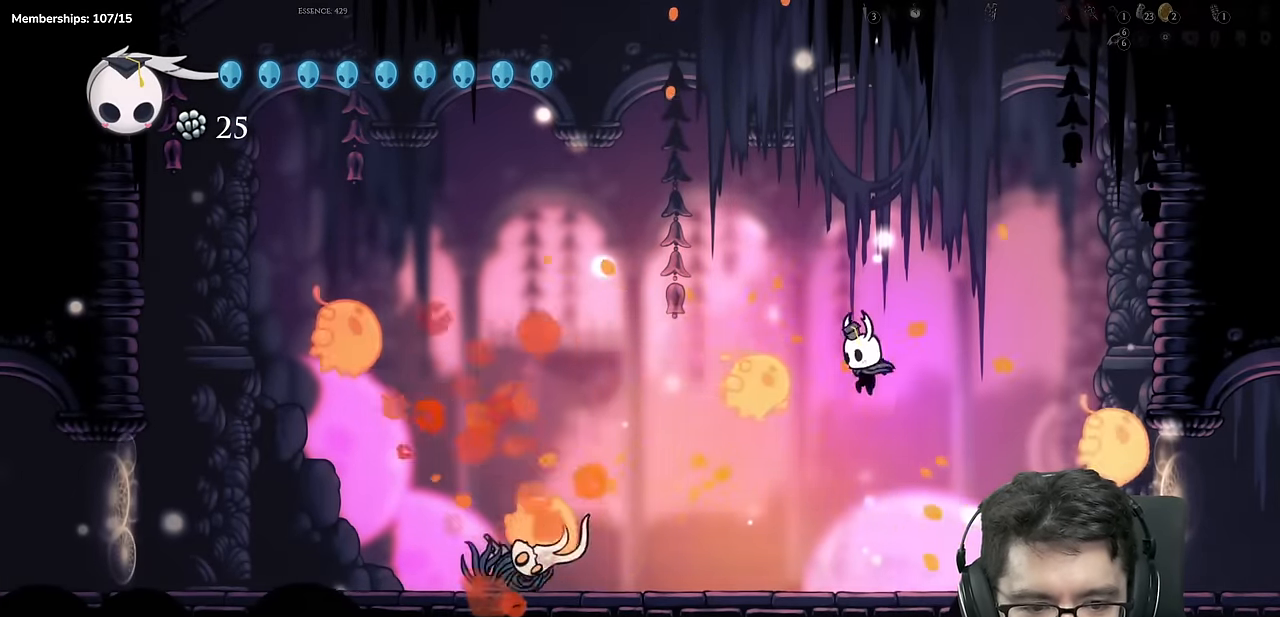
{"buttons": ["Y"], "left_stick": "center", "right_stick": "center", "events": [[134, "DPAD_LEFT", "down"], [150, "X", "up"], [301, "Y", "down"], [401, "DPAD_LEFT", "up"]]}
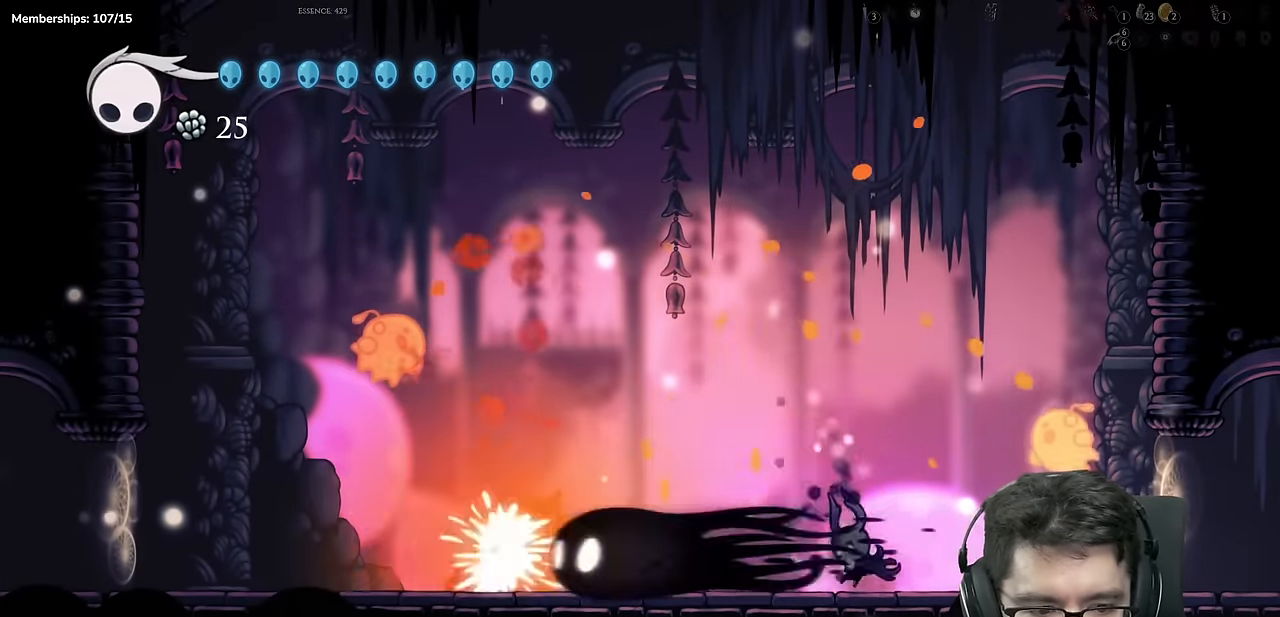
{"buttons": ["R2", "DPAD_RIGHT"], "left_stick": "center", "right_stick": "center", "events": [[17, "Y", "up"], [217, "DPAD_LEFT", "down"], [434, "DPAD_LEFT", "up"], [467, "DPAD_RIGHT", "down"], [500, "R2", "down"]]}
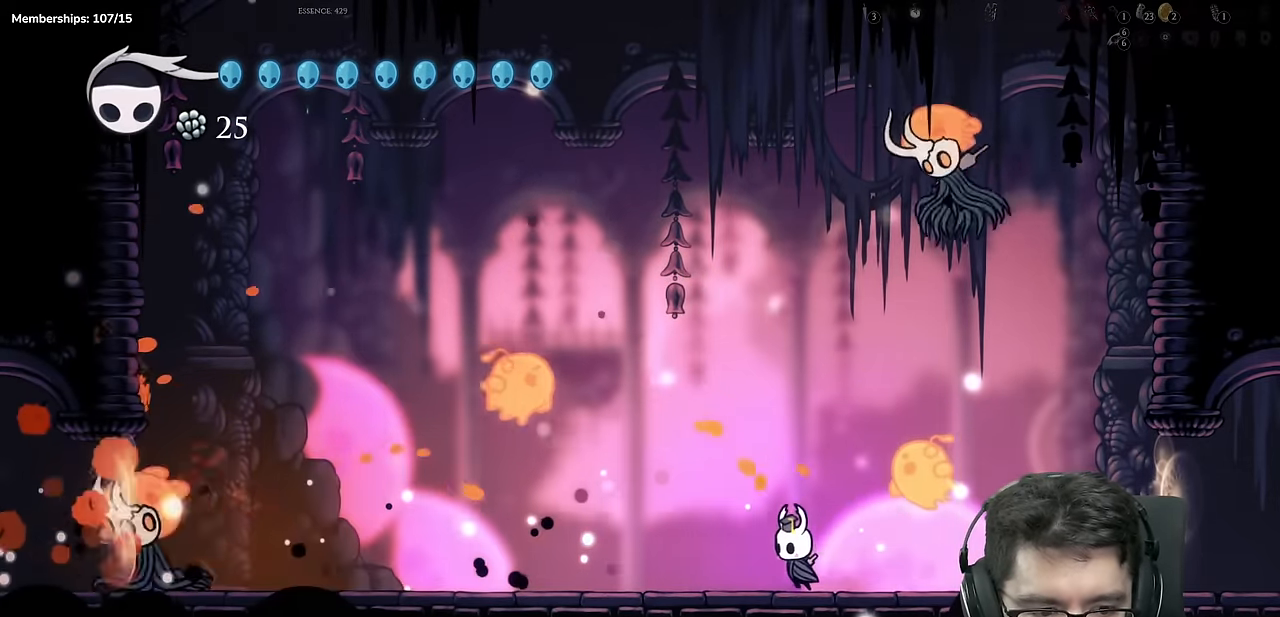
{"buttons": ["Y"], "left_stick": "center", "right_stick": "center", "events": [[267, "R2", "up"], [334, "DPAD_RIGHT", "up"], [351, "DPAD_LEFT", "down"], [467, "DPAD_LEFT", "up"], [484, "Y", "down"]]}
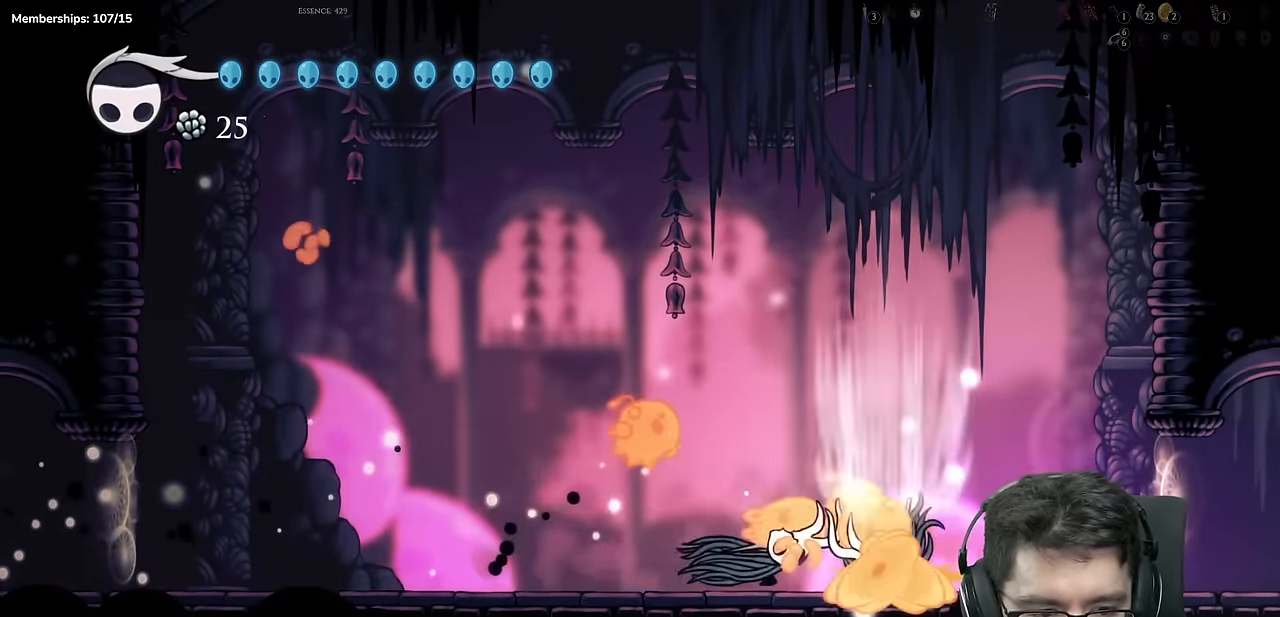
{"buttons": ["A", "DPAD_LEFT"], "left_stick": "center", "right_stick": "center", "events": [[250, "Y", "up"], [400, "A", "down"], [450, "DPAD_LEFT", "down"]]}
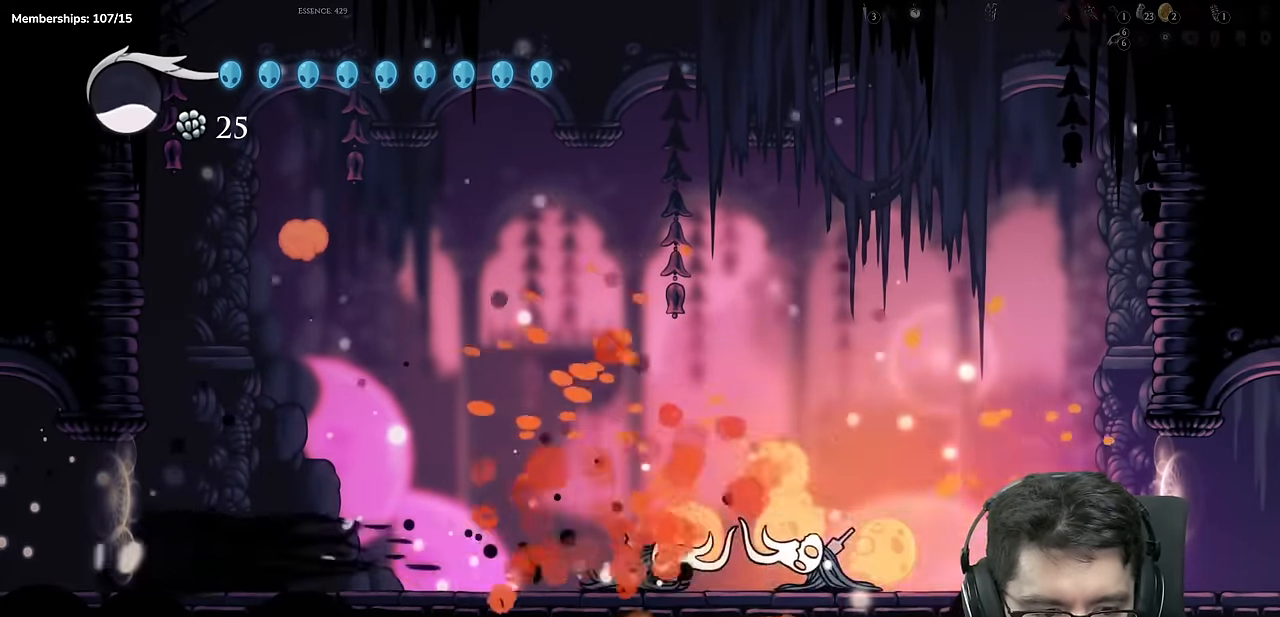
{"buttons": [], "left_stick": "center", "right_stick": "center"}
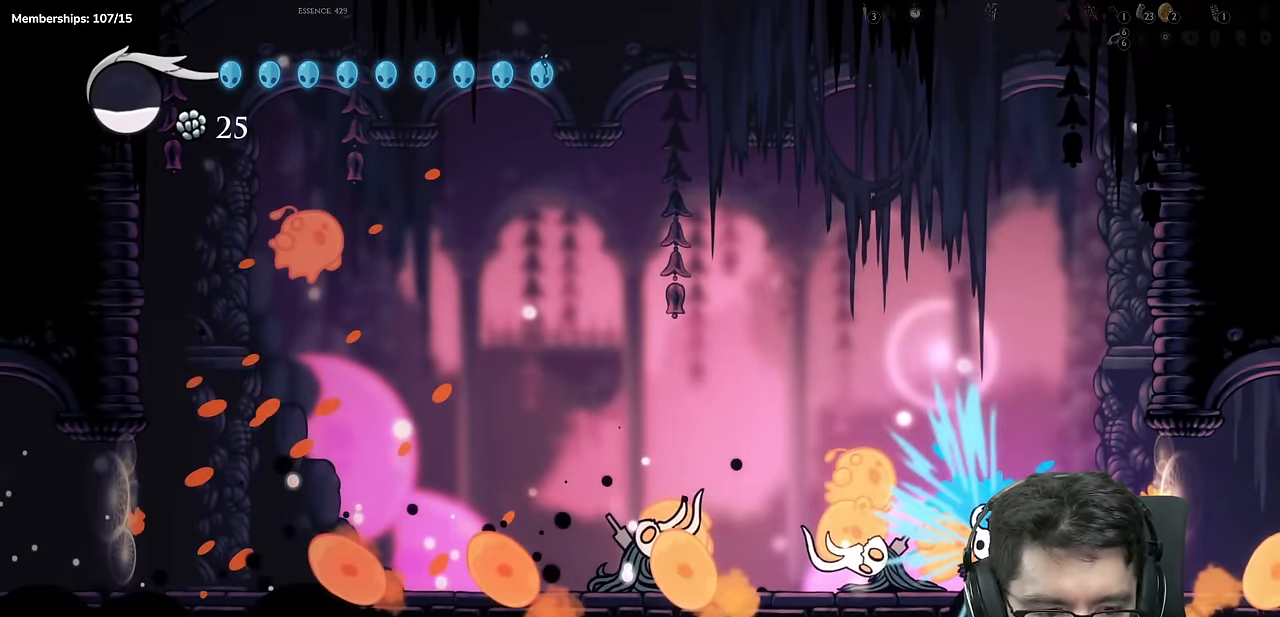
{"buttons": ["X", "DPAD_LEFT"], "left_stick": "center", "right_stick": "center"}
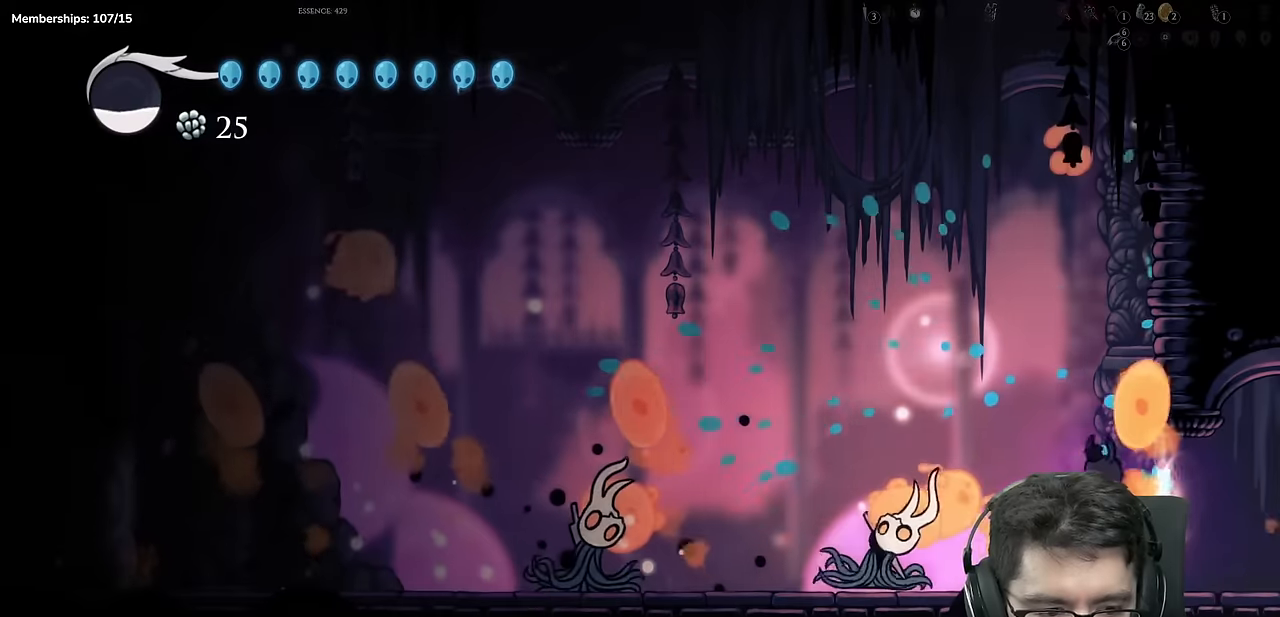
{"buttons": [], "left_stick": "center", "right_stick": "center", "events": [[83, "DPAD_LEFT", "up"], [150, "X", "up"], [216, "Y", "down"], [417, "Y", "up"]]}
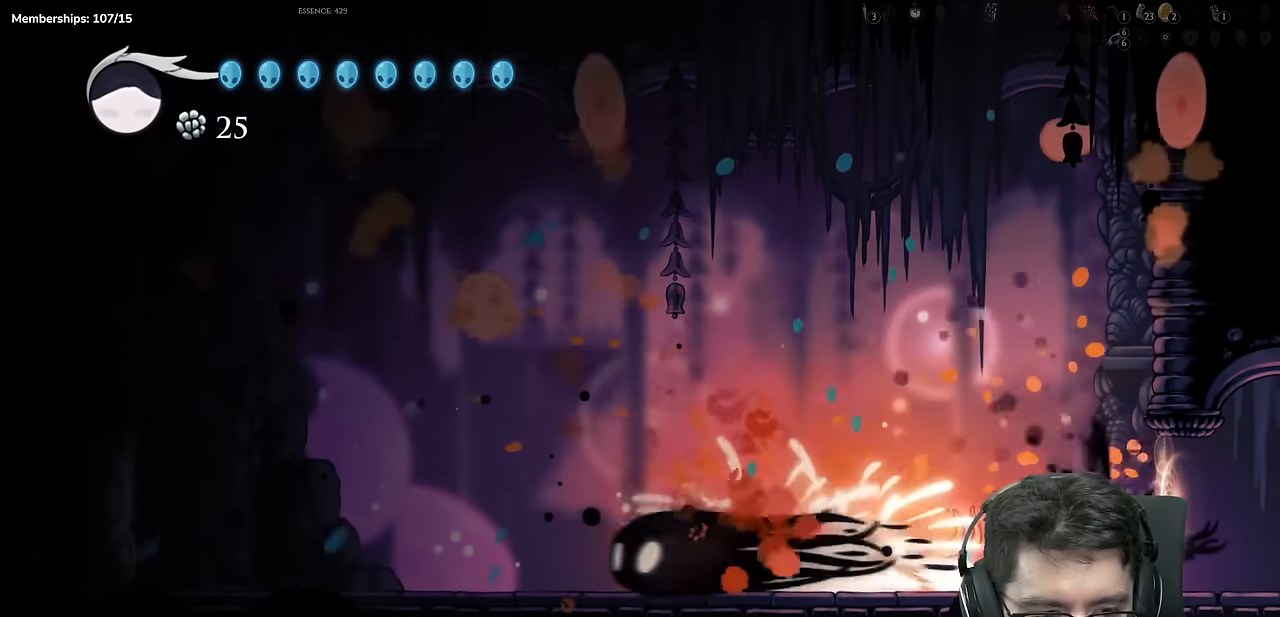
{"buttons": ["A", "X", "DPAD_LEFT"], "left_stick": "center", "right_stick": "center", "events": [[184, "DPAD_LEFT", "down"], [250, "A", "down"], [250, "X", "down"], [300, "DPAD_LEFT", "up"], [501, "DPAD_LEFT", "down"]]}
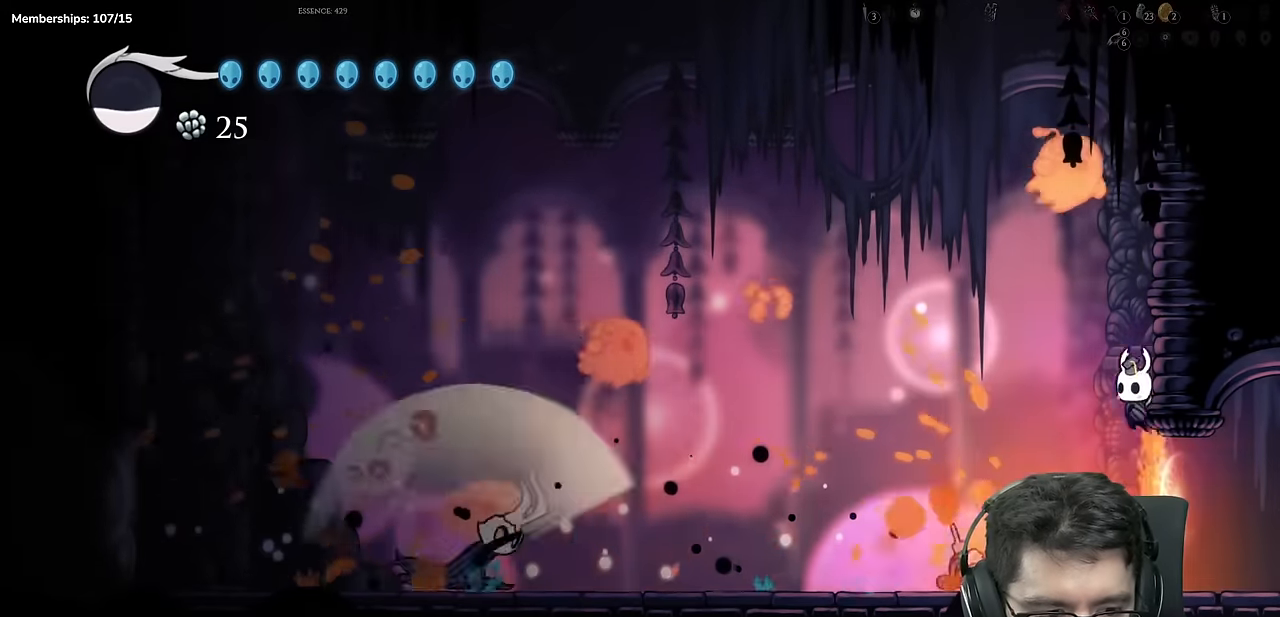
{"buttons": [], "left_stick": "center", "right_stick": "center", "events": [[16, "A", "up"], [16, "X", "up"], [150, "DPAD_DOWN", "down"], [216, "X", "down"], [367, "X", "up"], [400, "DPAD_DOWN", "up"], [450, "DPAD_LEFT", "up"]]}
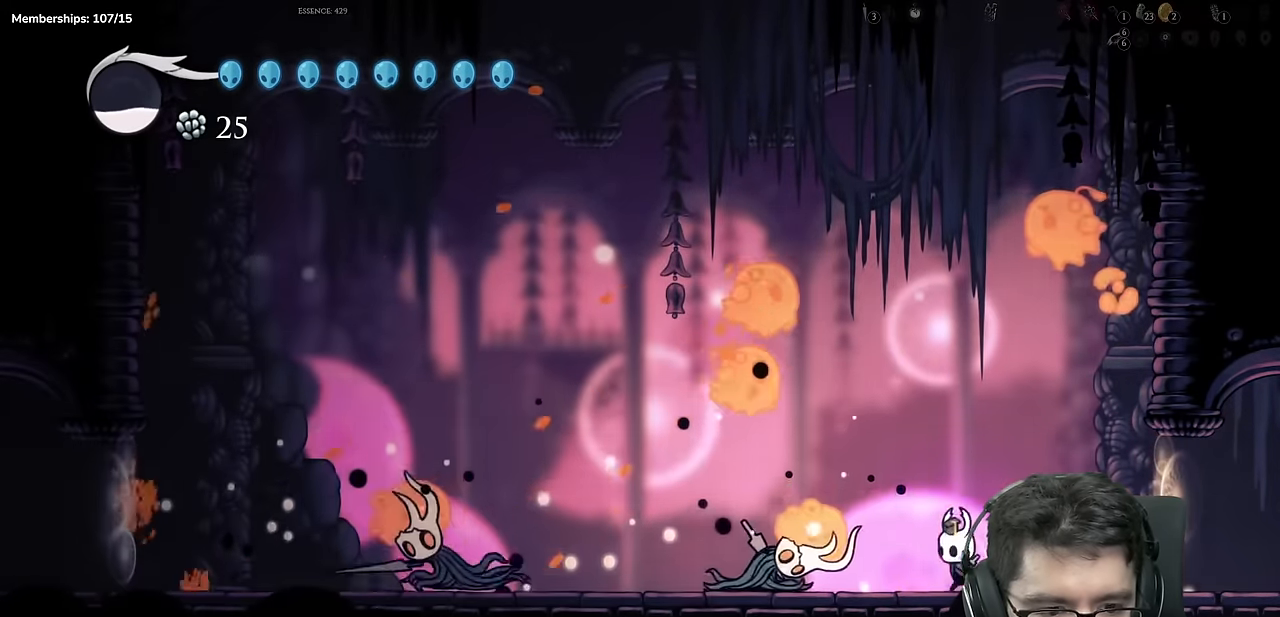
{"buttons": ["DPAD_RIGHT"], "left_stick": "center", "right_stick": "center", "events": [[50, "DPAD_LEFT", "down"], [67, "A", "down"], [200, "DPAD_LEFT", "up"], [234, "X", "down"], [284, "A", "up"], [367, "X", "up"], [400, "DPAD_RIGHT", "down"]]}
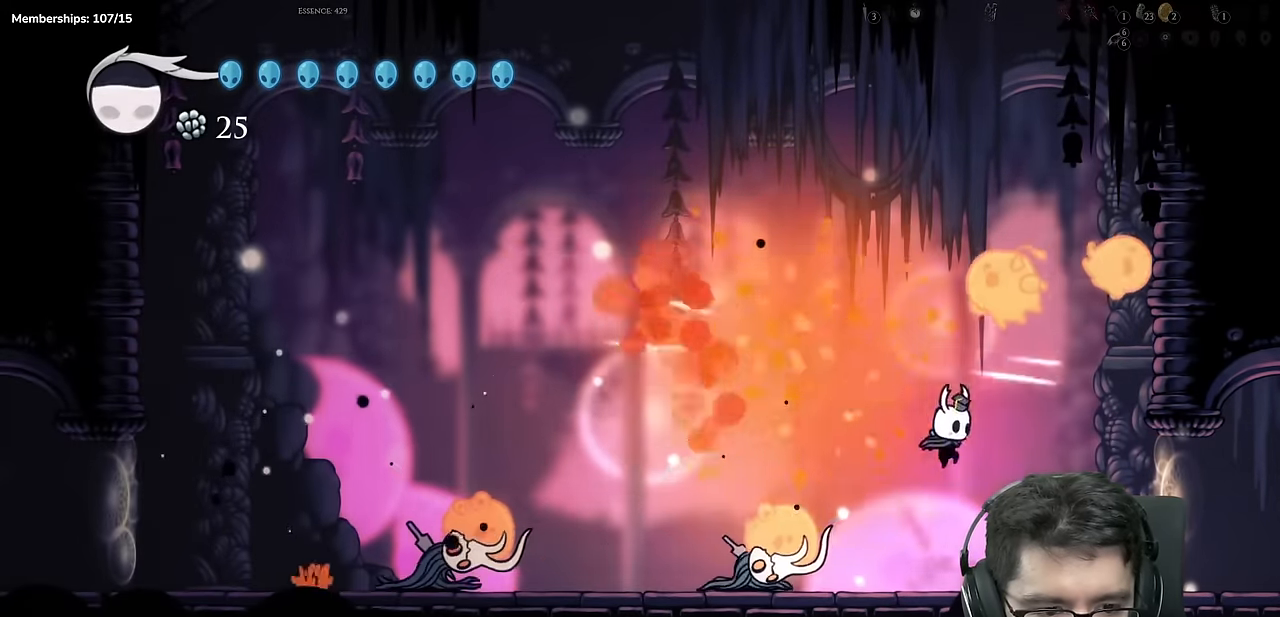
{"buttons": ["DPAD_LEFT"], "left_stick": "center", "right_stick": "center", "events": [[133, "DPAD_RIGHT", "up"], [150, "DPAD_UP", "down"], [166, "A", "down"], [166, "DPAD_LEFT", "down"], [233, "X", "down"], [250, "DPAD_LEFT", "up"], [317, "A", "up"], [350, "DPAD_UP", "up"], [367, "DPAD_LEFT", "down"], [417, "X", "up"]]}
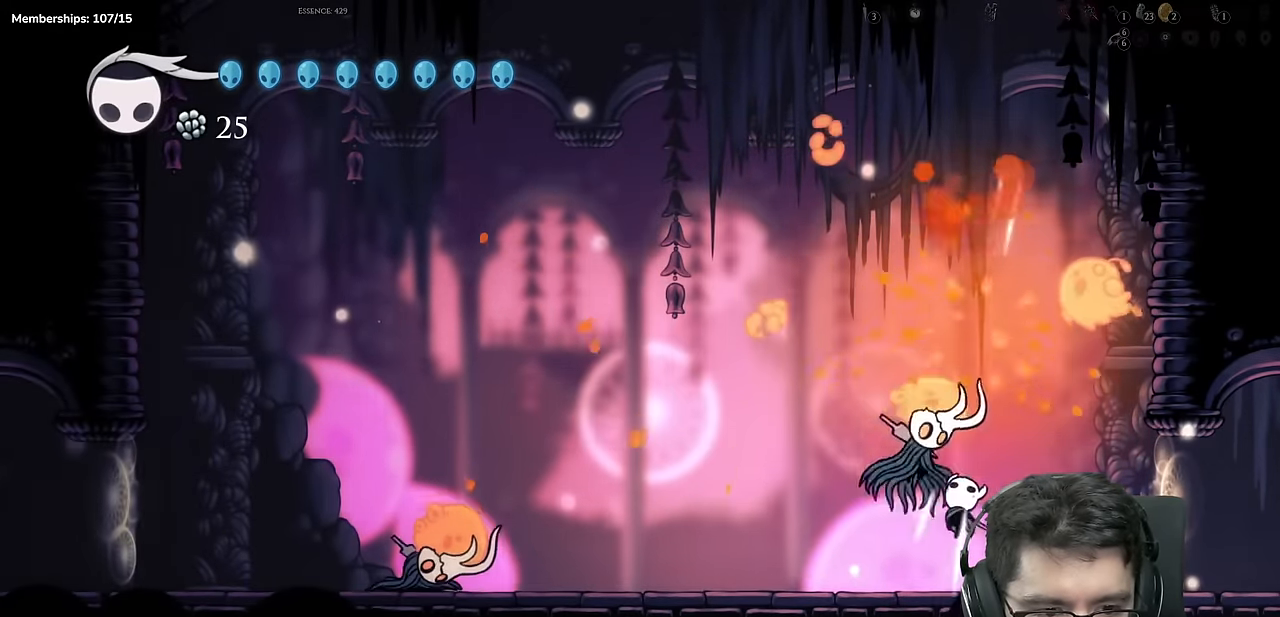
{"buttons": ["DPAD_LEFT"], "left_stick": "center", "right_stick": "center"}
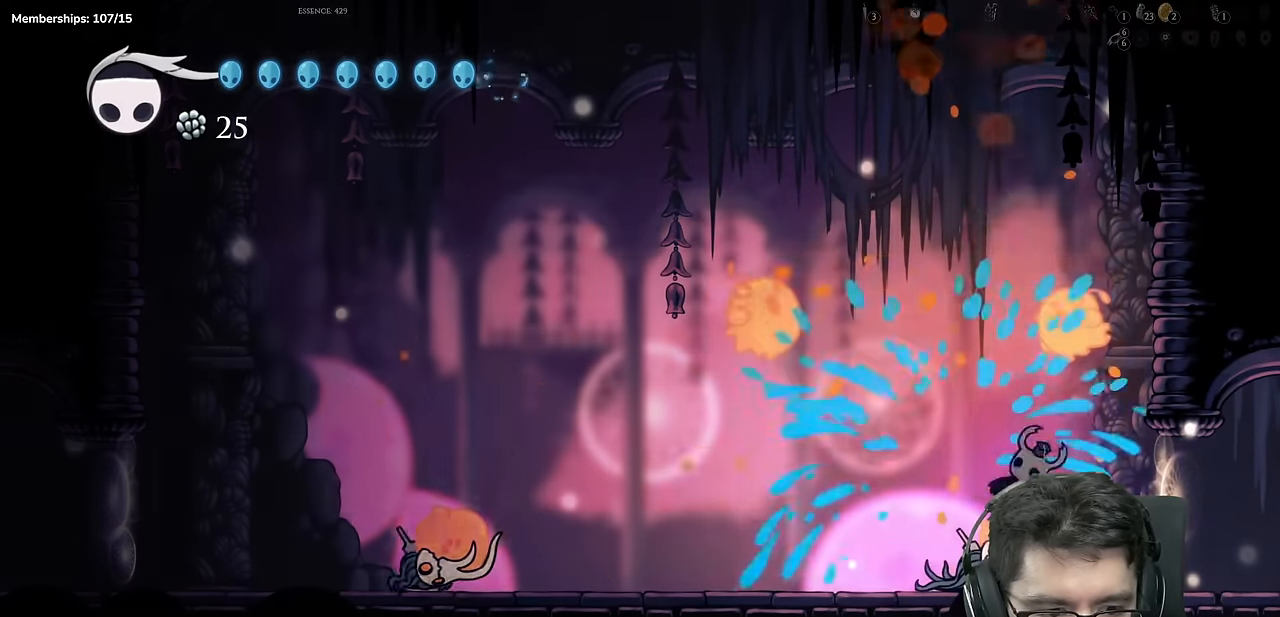
{"buttons": ["DPAD_DOWN", "DPAD_LEFT"], "left_stick": "center", "right_stick": "center", "events": [[33, "DPAD_DOWN", "down"], [216, "X", "down"], [400, "X", "up"]]}
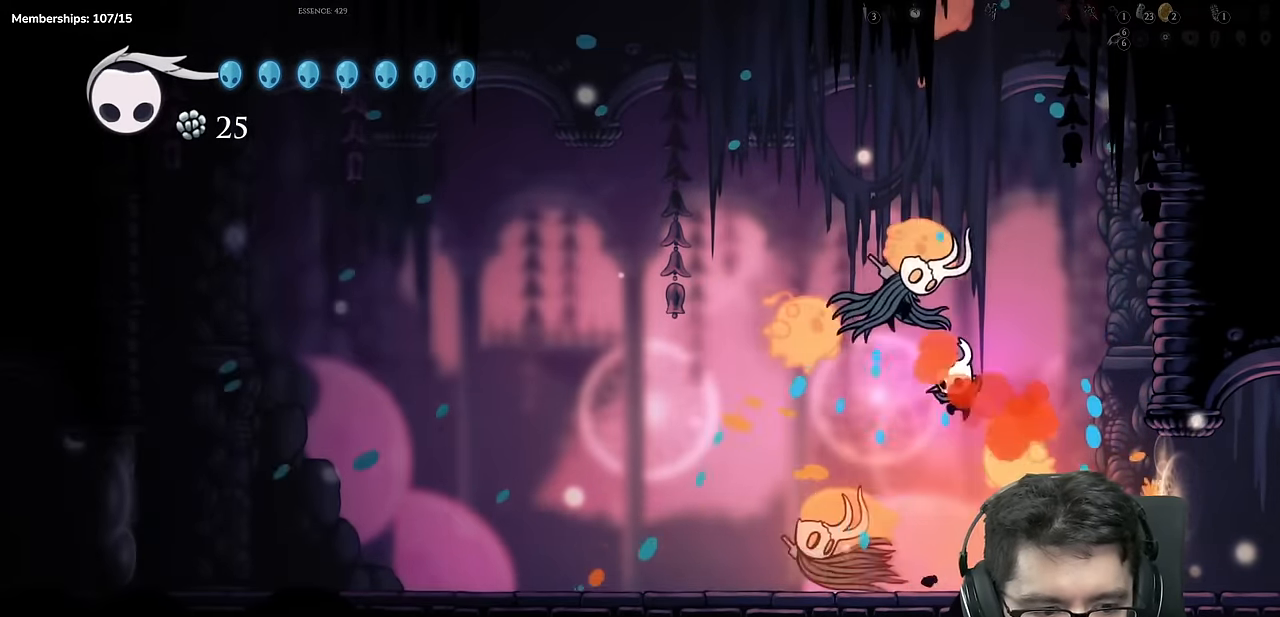
{"buttons": ["Y", "DPAD_DOWN", "DPAD_LEFT"], "left_stick": "center", "right_stick": "center", "events": [[50, "DPAD_LEFT", "up"], [83, "DPAD_RIGHT", "down"], [133, "DPAD_RIGHT", "up"], [167, "X", "down"], [184, "DPAD_LEFT", "down"], [284, "X", "up"], [334, "DPAD_LEFT", "up"], [367, "Y", "down"], [417, "DPAD_LEFT", "down"]]}